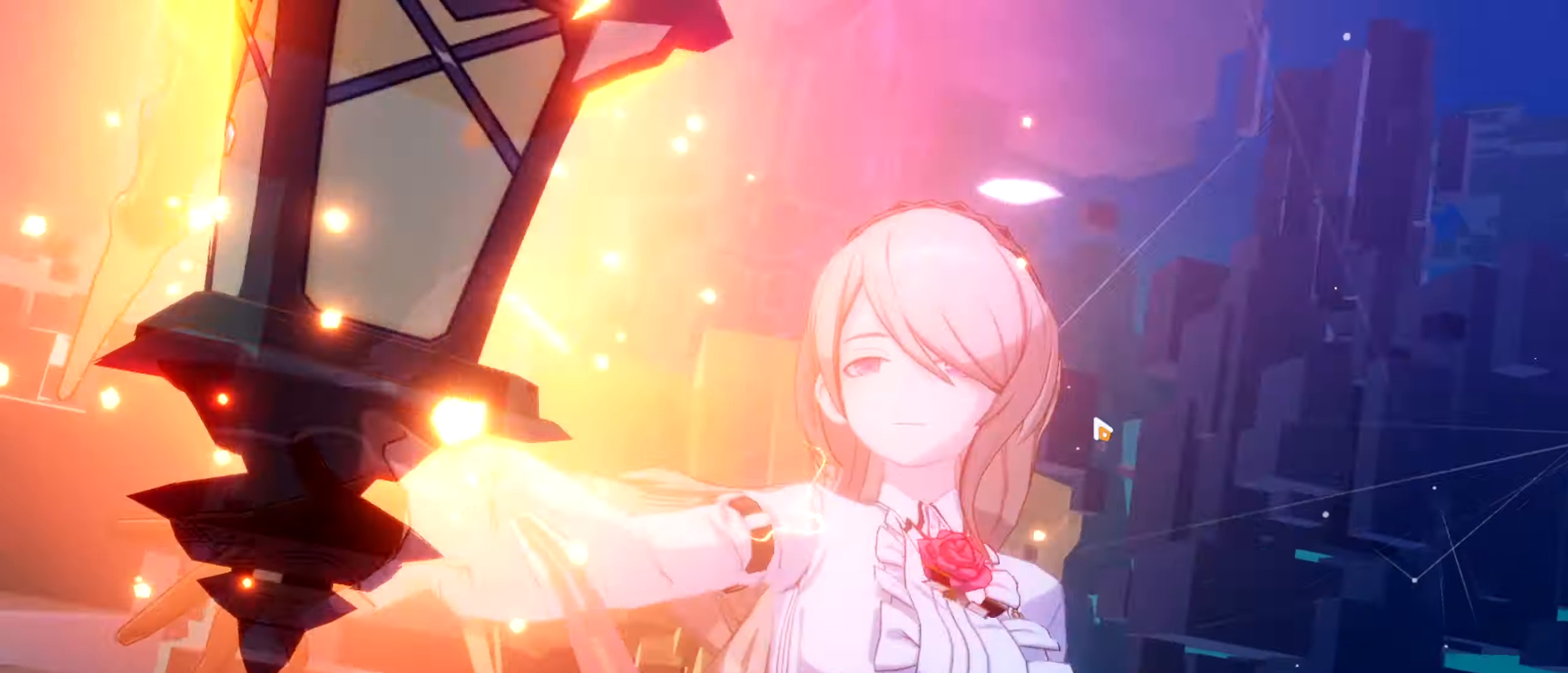
Gameplay with keyboard; each line is a JSON object with the keys held at the frame after it. "events" lists presses ("down") and releases ("up") of "1", "2", "d", "down", "f", "left", "r", "right", "s", "space", "up" and "z" between this image and that frame as [ms after this image, input, new state], when the widget could be followed in between. No other keys are recorded. Mouse input is not recorded.
{"keys": [], "events": []}
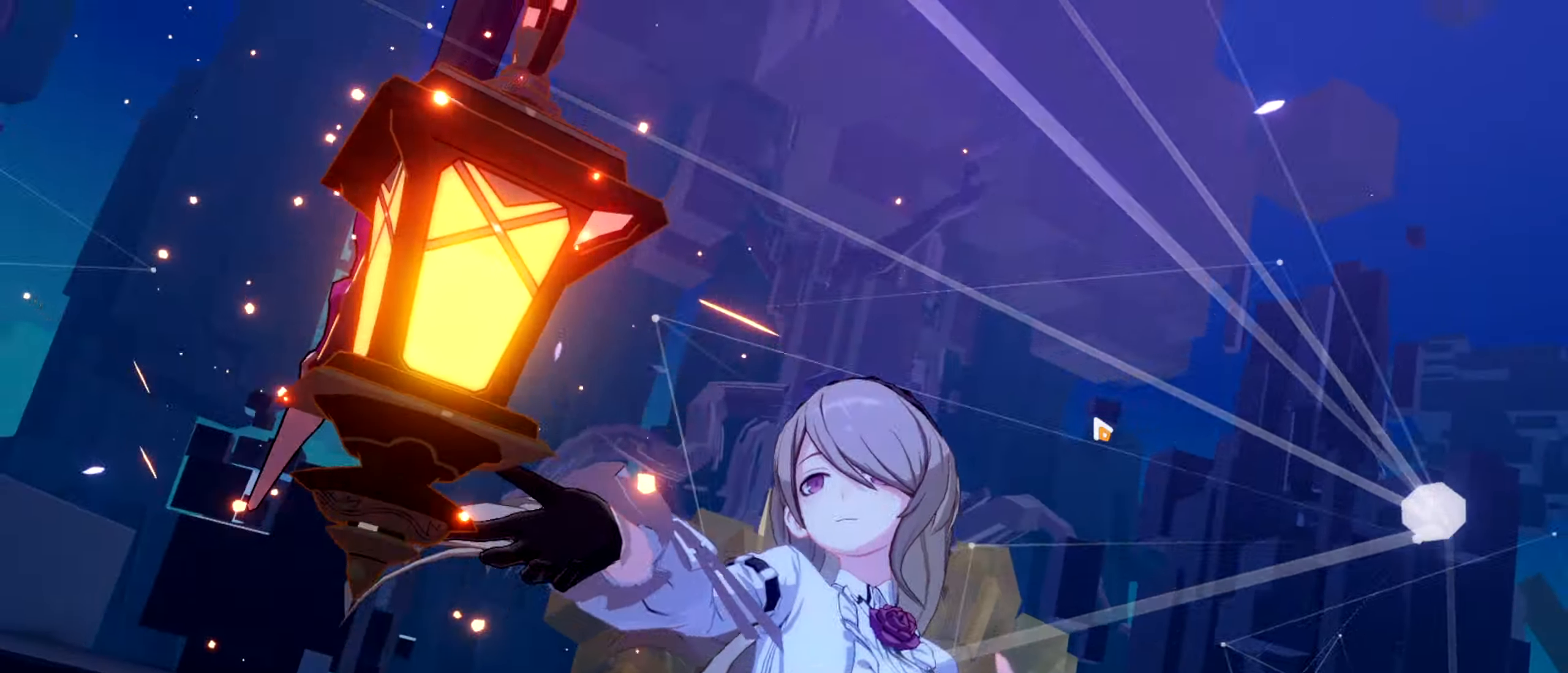
{"keys": []}
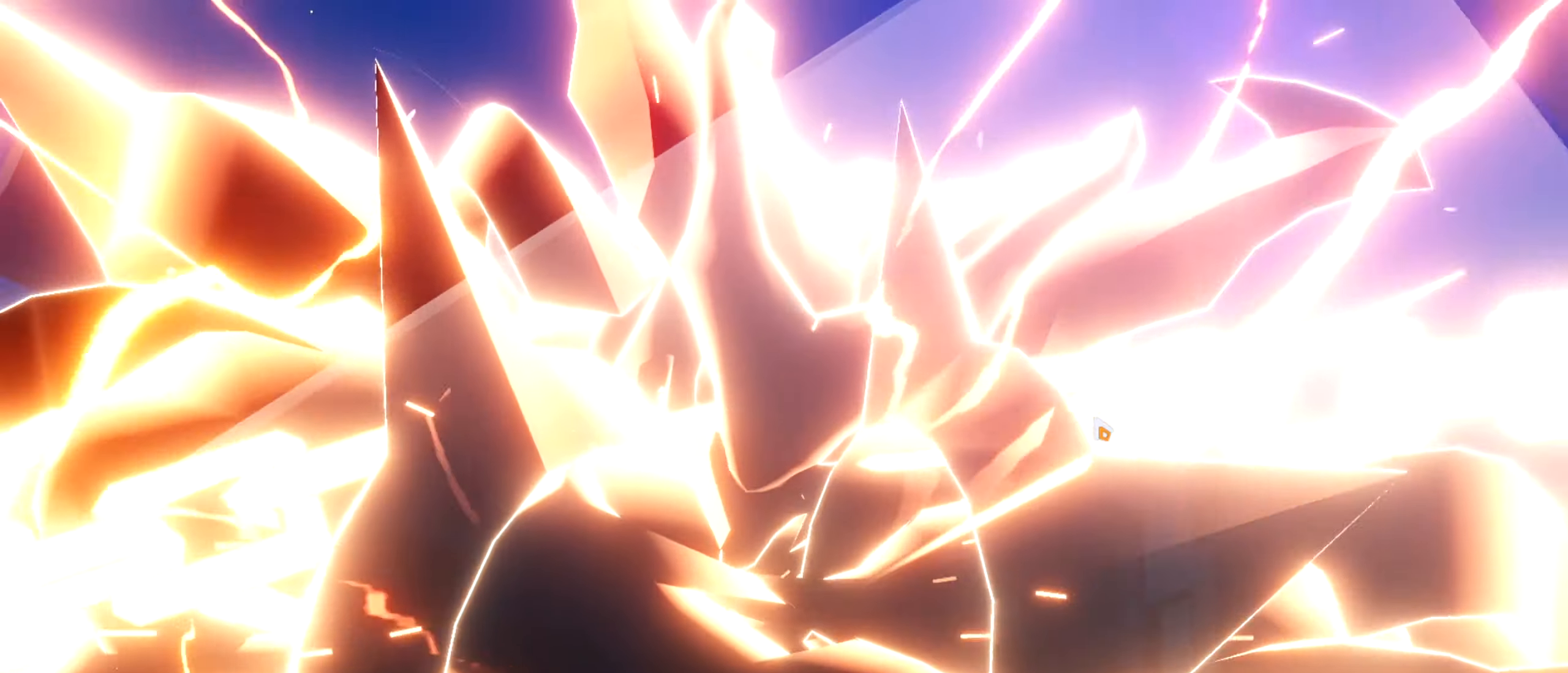
{"keys": ["left", "up"]}
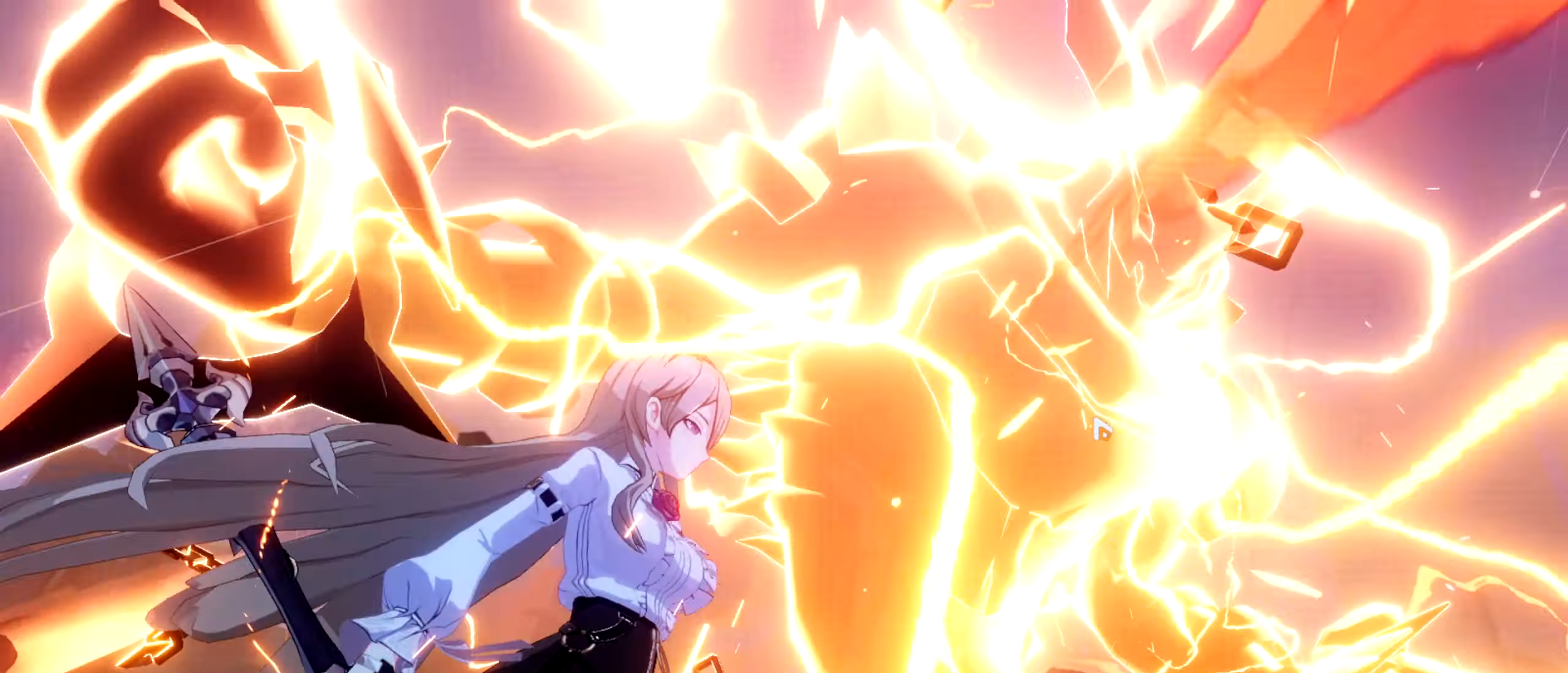
{"keys": ["left", "up"], "events": [[234, "1", "down"], [301, "1", "up"], [401, "1", "down"], [467, "1", "up"]]}
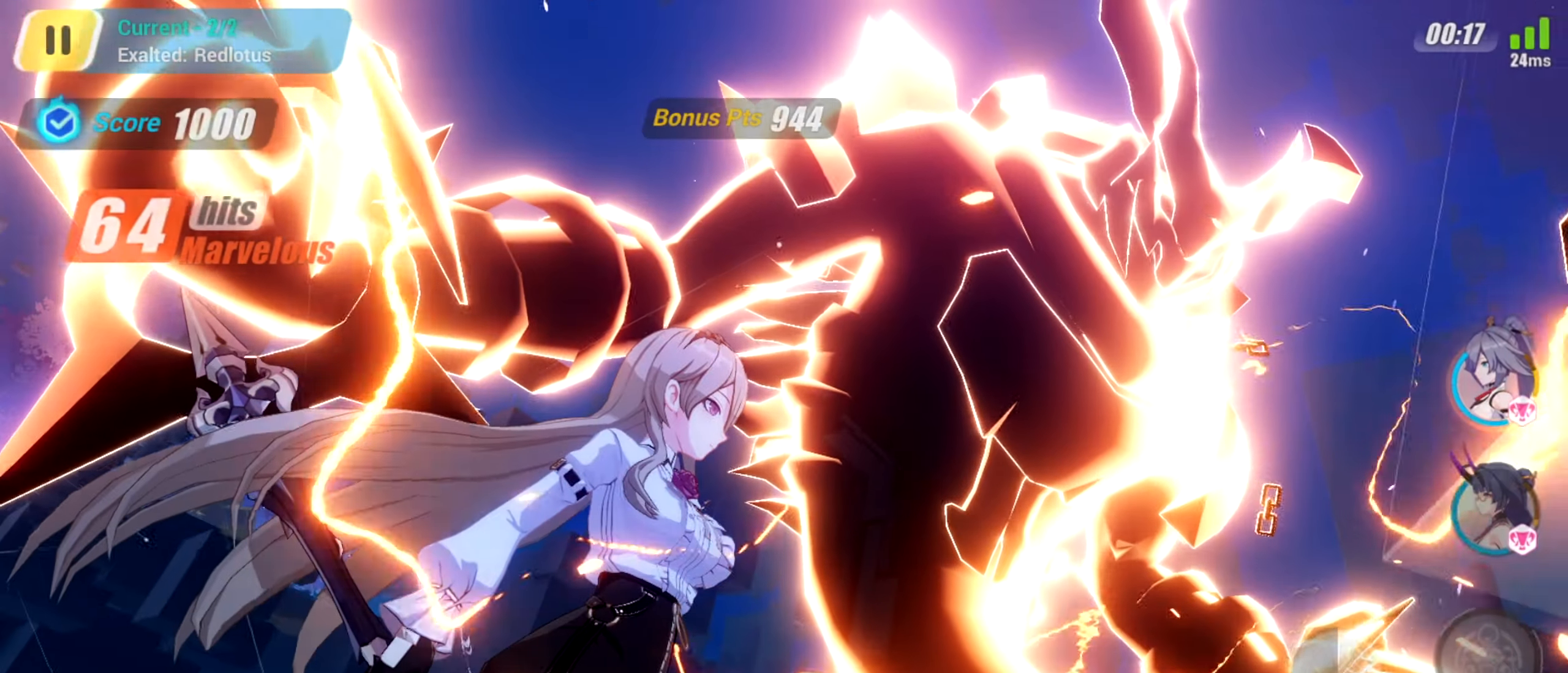
{"keys": ["d", "up"], "events": [[83, "1", "down"], [167, "1", "up"], [333, "d", "down"], [400, "d", "up"], [417, "left", "up"], [500, "d", "down"]]}
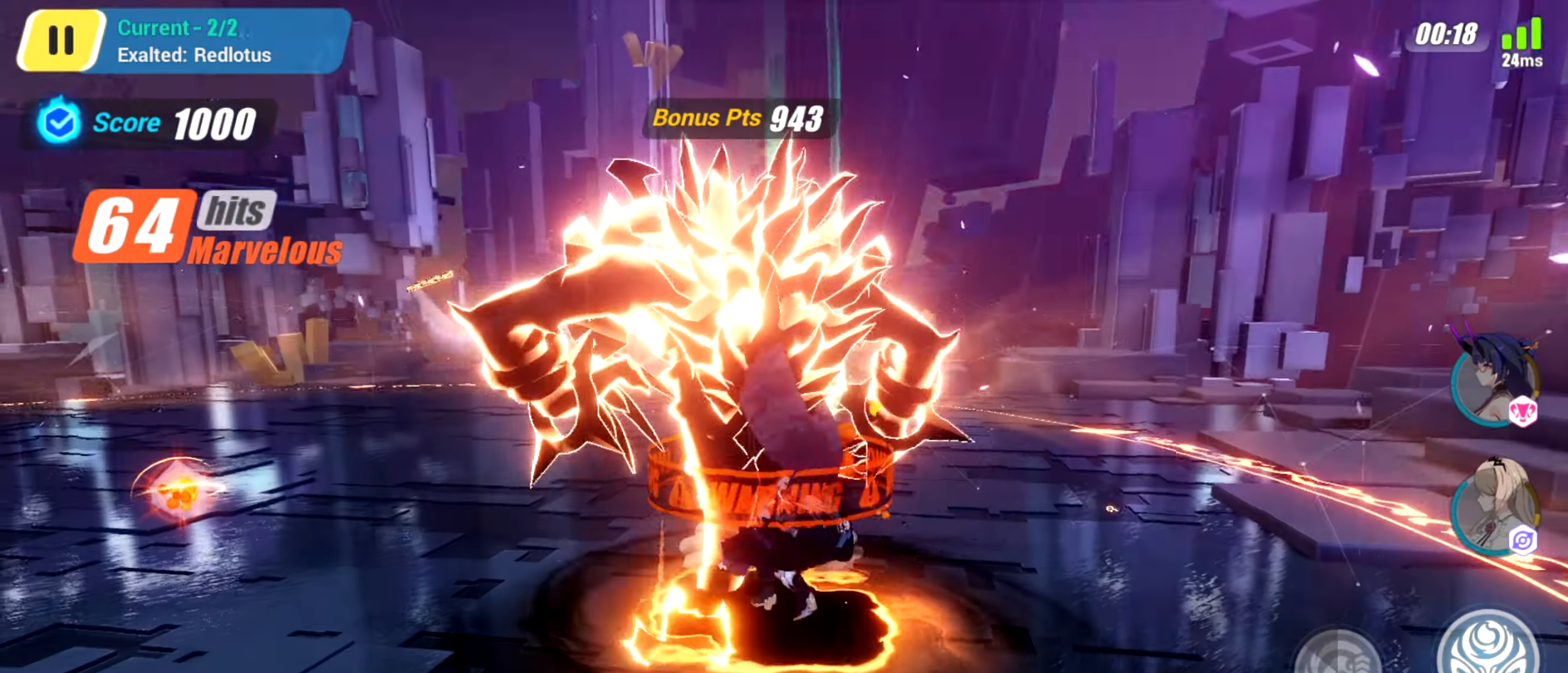
{"keys": ["space"], "events": [[34, "up", "up"], [67, "d", "up"], [117, "space", "down"], [200, "space", "up"], [301, "space", "down"], [367, "space", "up"], [467, "space", "down"]]}
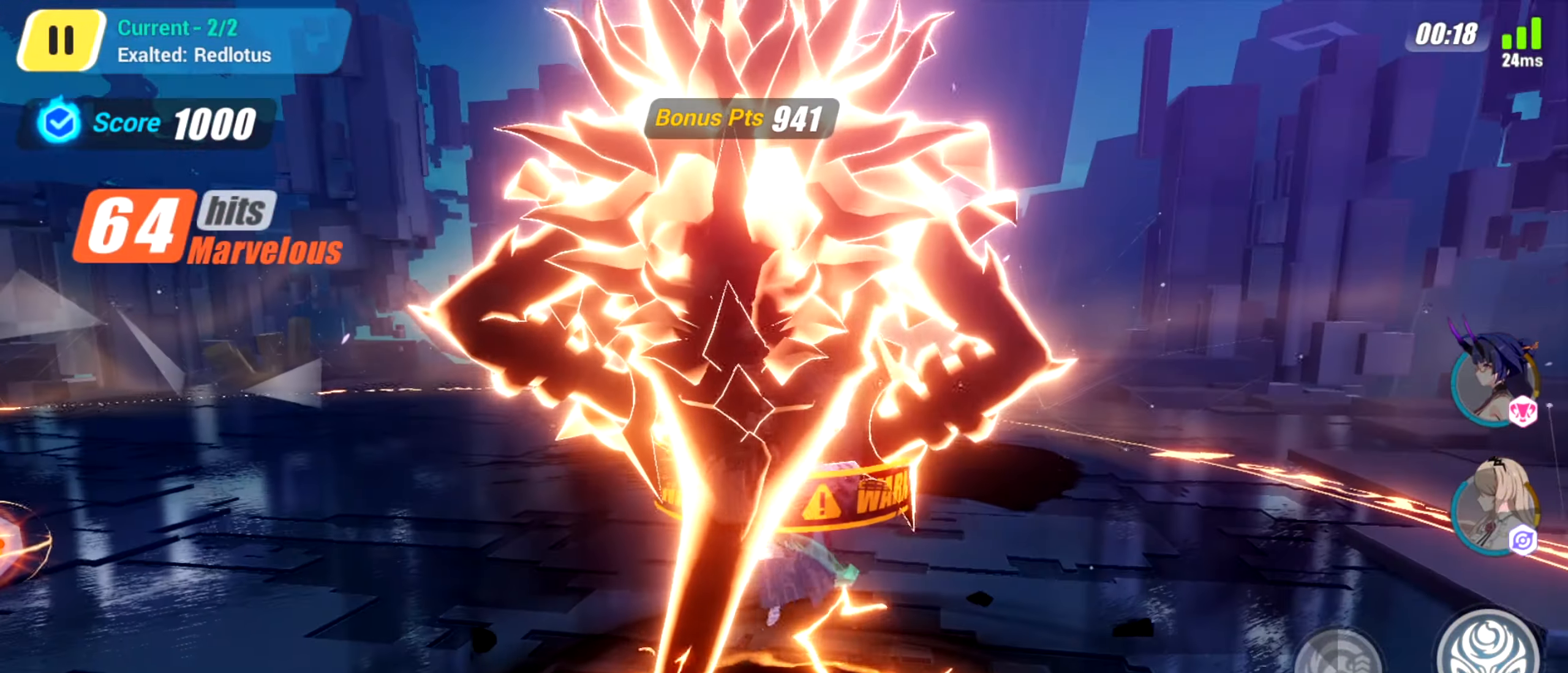
{"keys": ["space"], "events": [[33, "space", "up"], [133, "space", "down"], [217, "space", "up"], [317, "space", "down"], [383, "space", "up"], [450, "space", "down"]]}
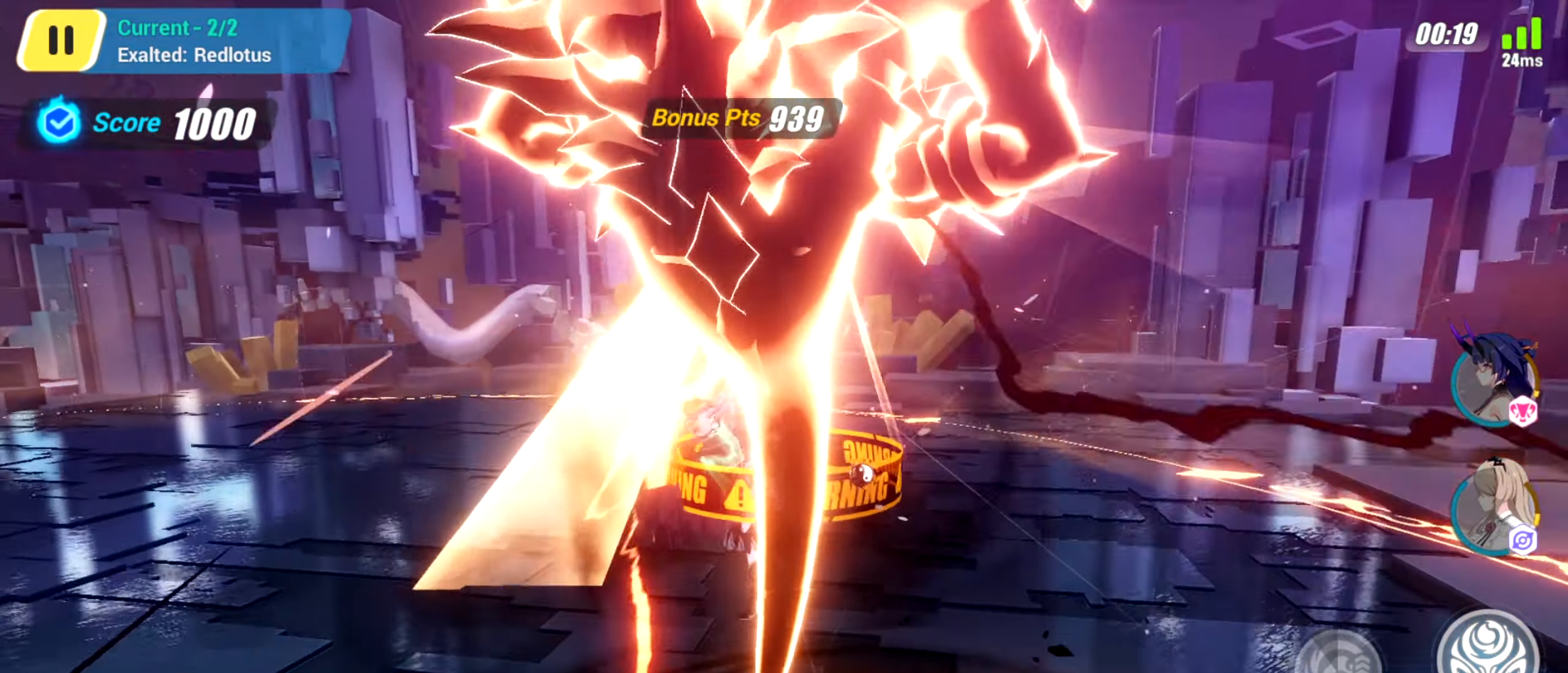
{"keys": ["d", "down", "right"], "events": [[17, "space", "up"], [50, "left", "down"], [200, "down", "down"], [200, "s", "down"], [317, "d", "down"], [317, "s", "up"], [467, "left", "up"], [467, "right", "down"]]}
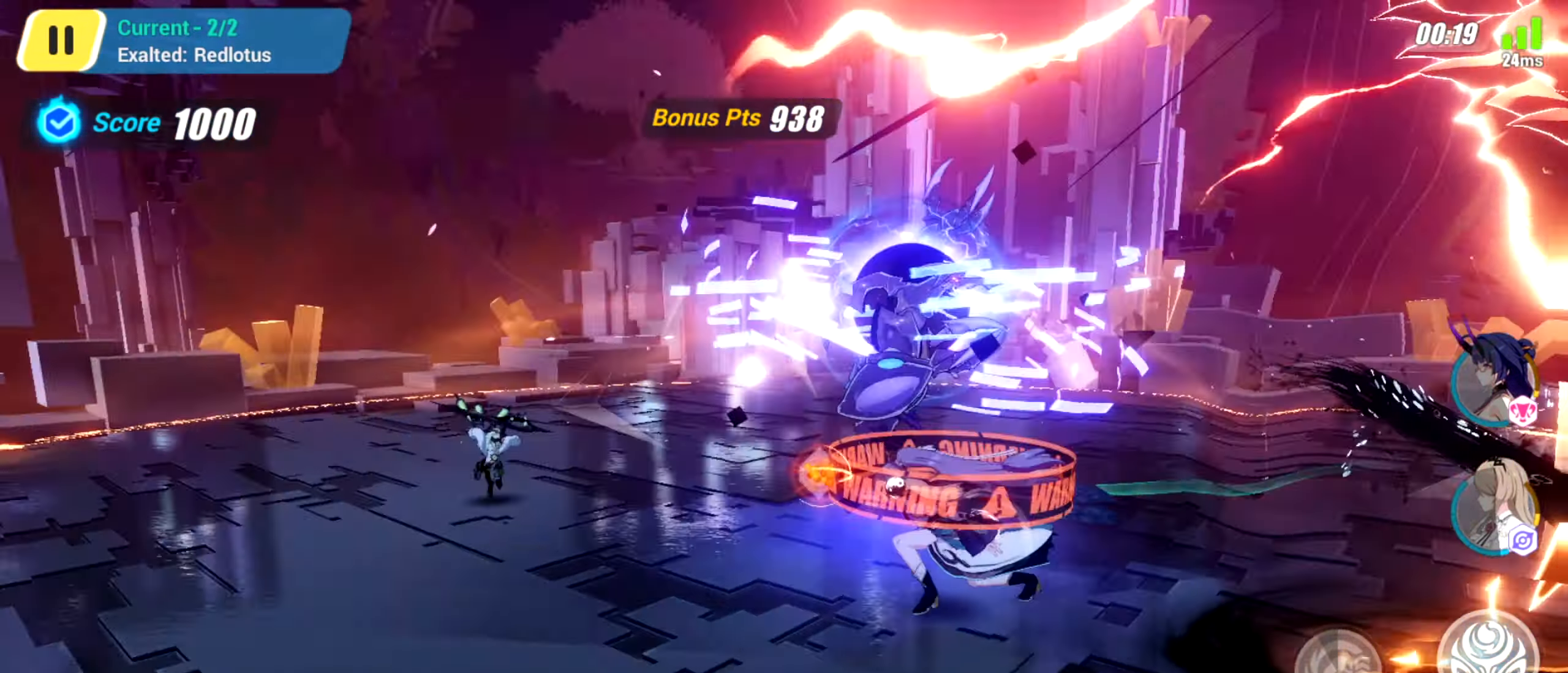
{"keys": ["d", "down", "right"], "events": []}
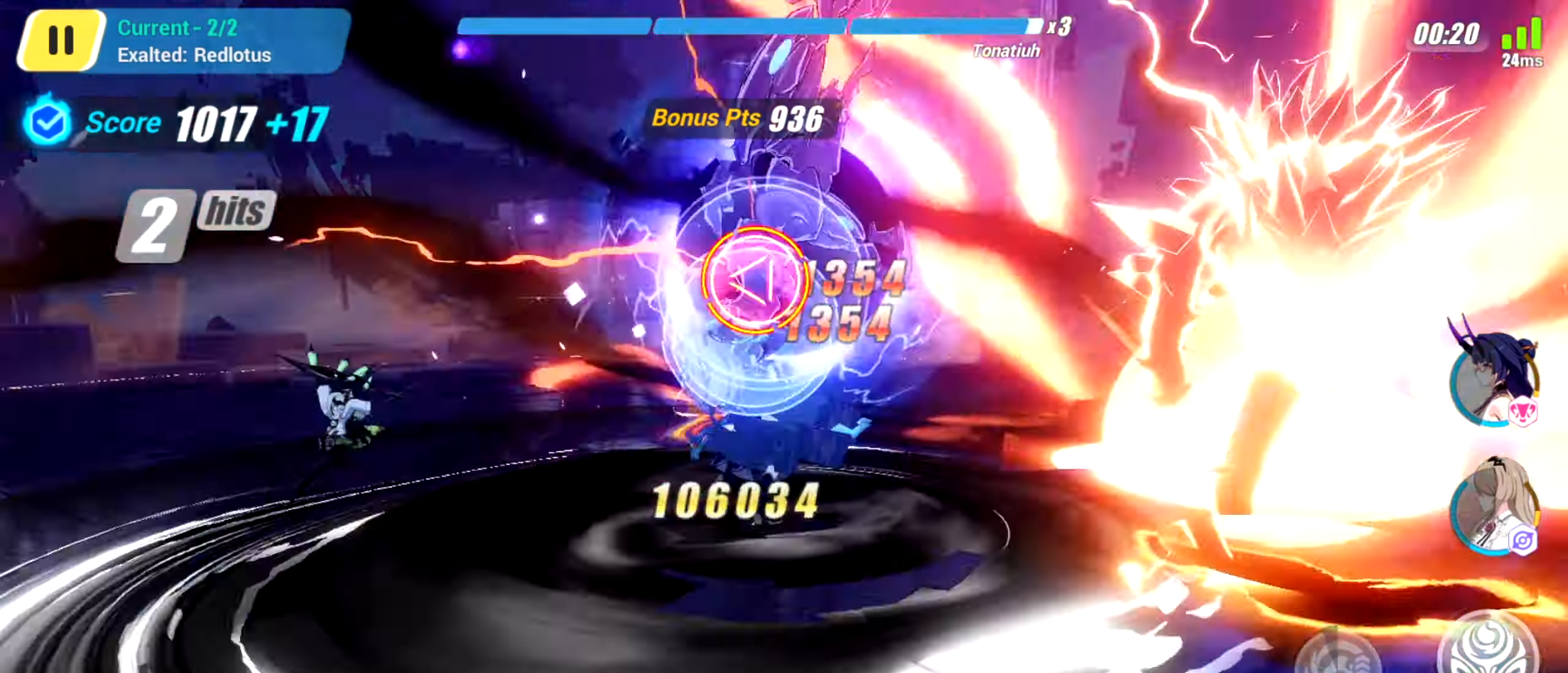
{"keys": ["d", "down", "right"], "events": [[367, "up", "down"], [417, "up", "up"]]}
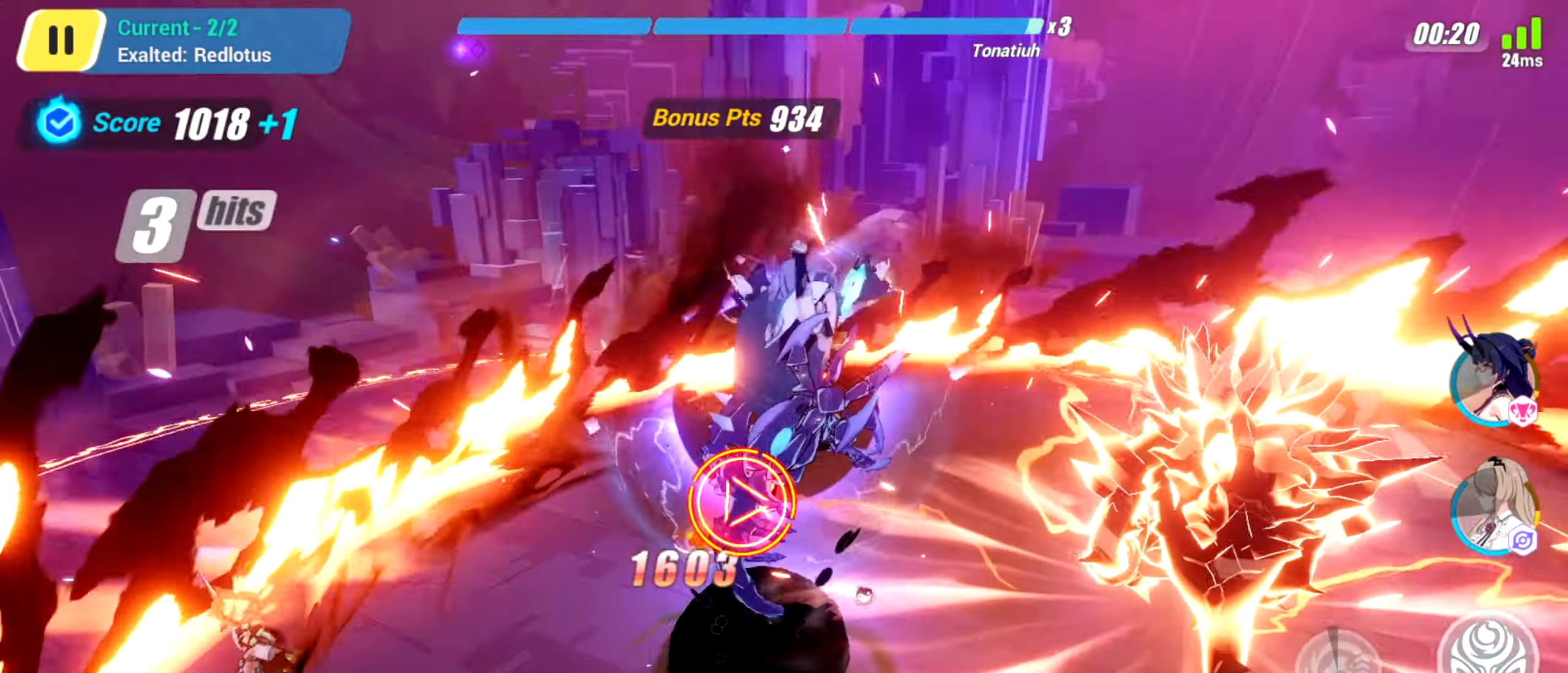
{"keys": [], "events": [[67, "d", "up"], [100, "down", "up"], [200, "d", "down"], [217, "right", "up"], [233, "d", "up"], [367, "d", "down"], [417, "d", "up"]]}
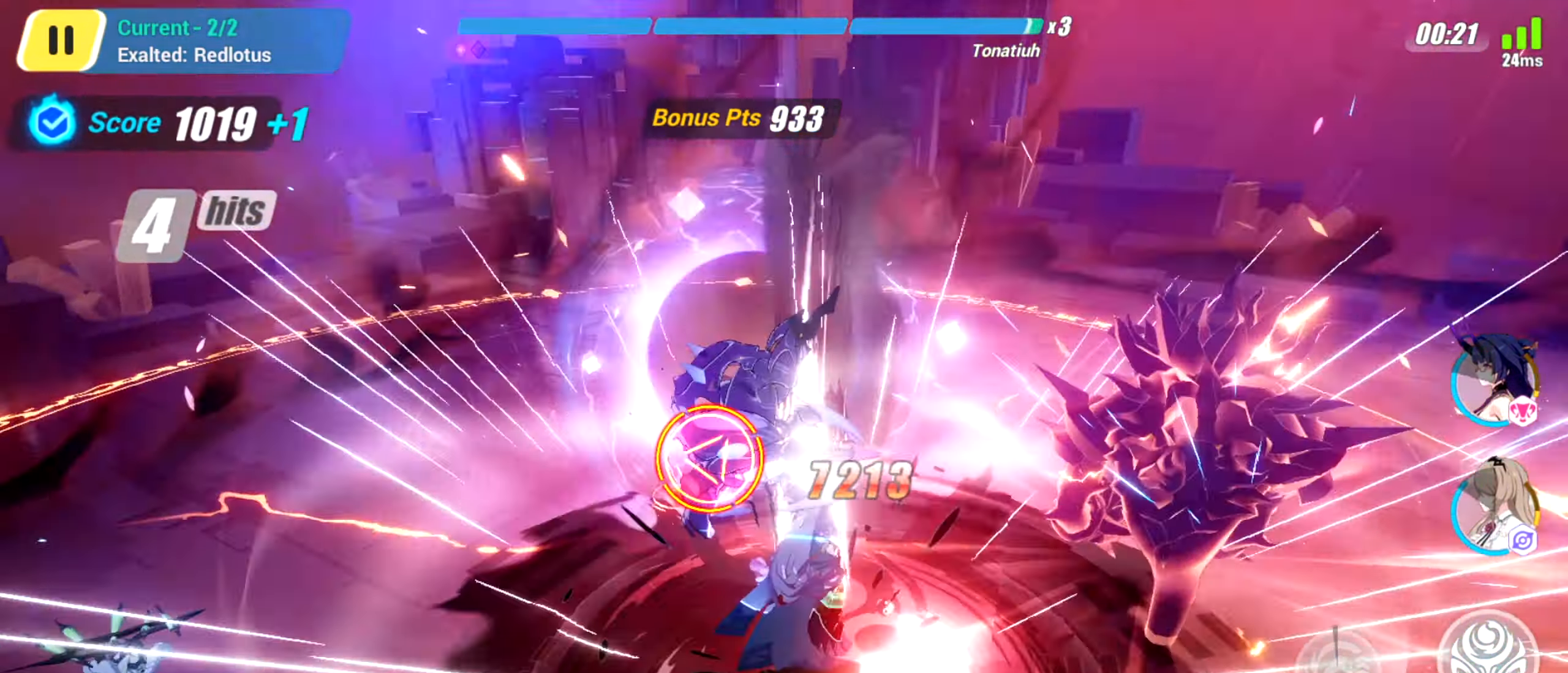
{"keys": ["z"], "events": [[34, "d", "down"], [84, "d", "up"], [201, "d", "down"], [251, "d", "up"], [251, "z", "down"], [368, "d", "down"], [384, "z", "up"], [468, "d", "up"], [484, "z", "down"]]}
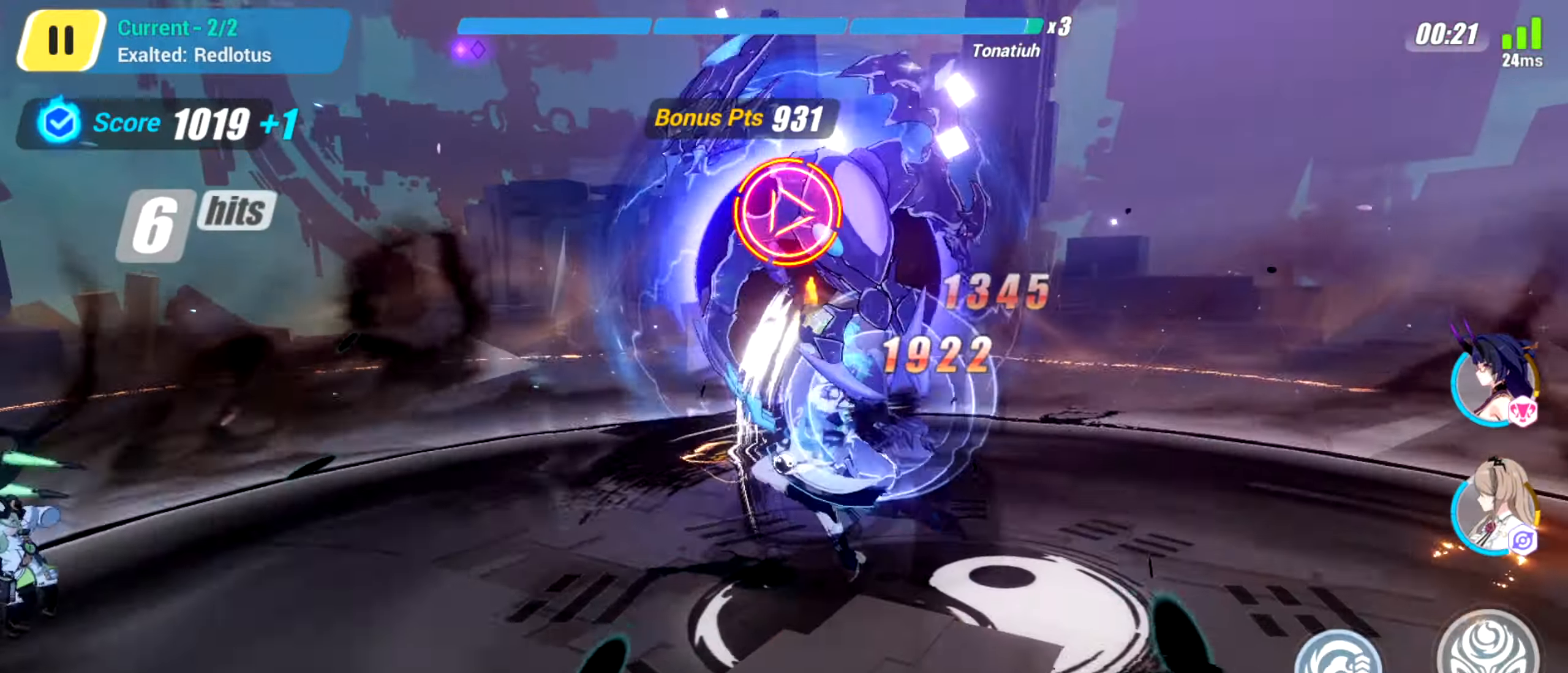
{"keys": ["d"]}
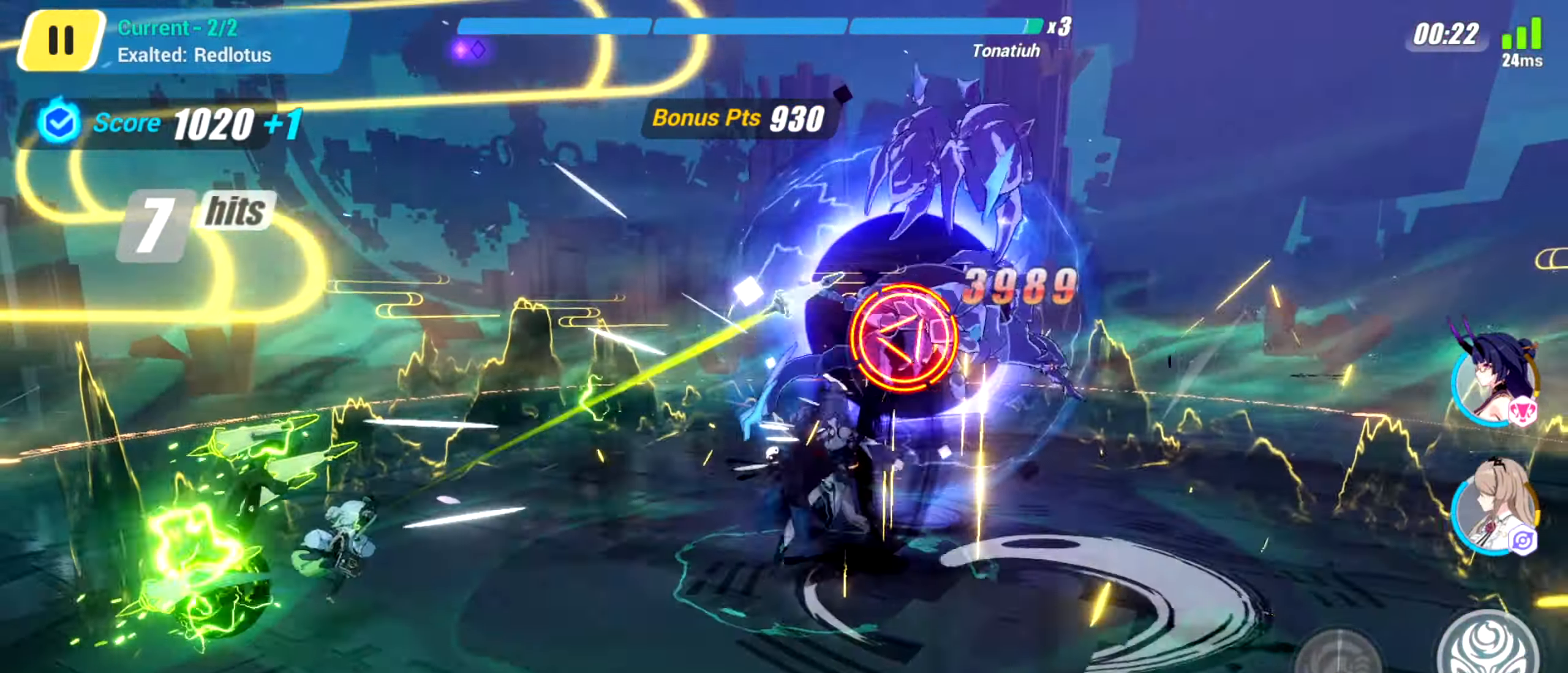
{"keys": ["d", "right", "up"], "events": [[100, "d", "up"], [116, "left", "down"], [200, "up", "down"], [233, "left", "up"], [317, "s", "down"], [383, "right", "down"], [433, "d", "down"], [433, "s", "up"]]}
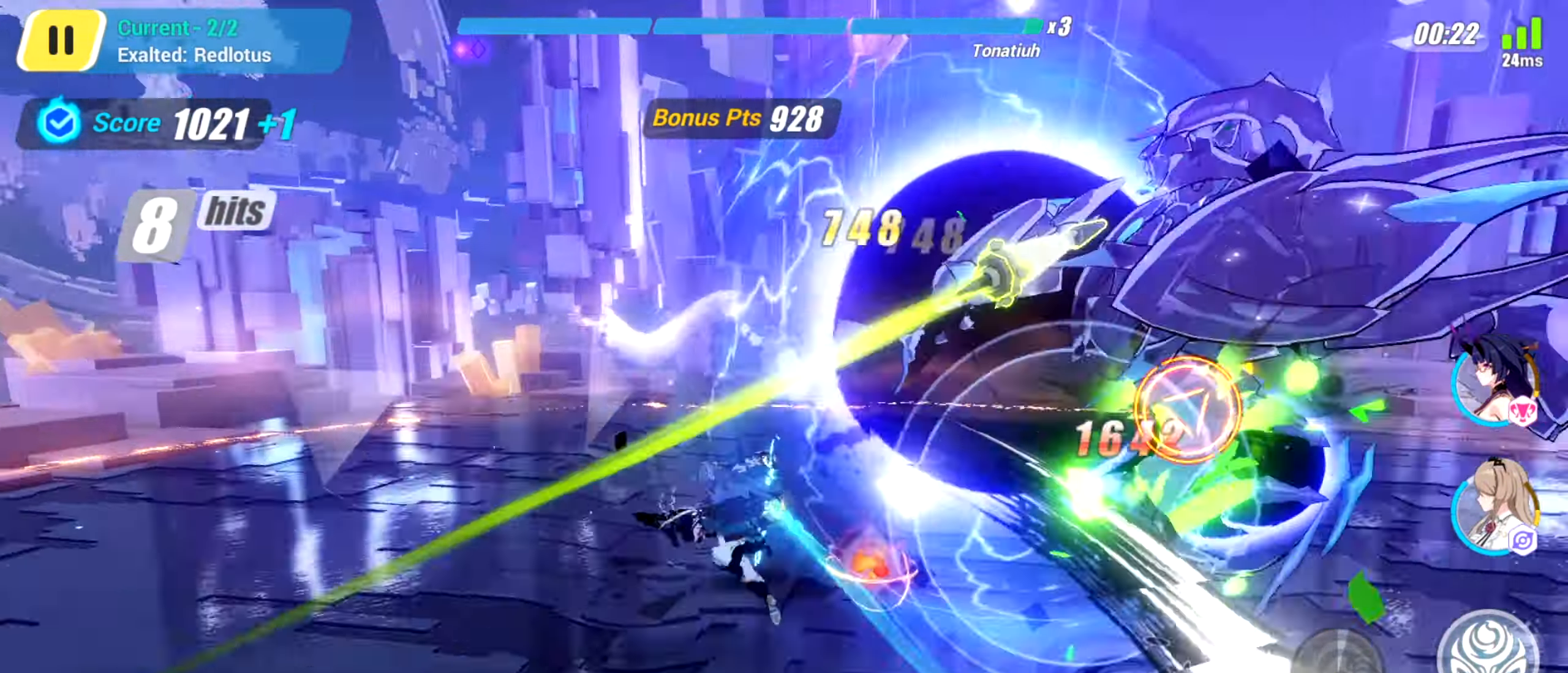
{"keys": ["d", "right"], "events": [[484, "up", "up"]]}
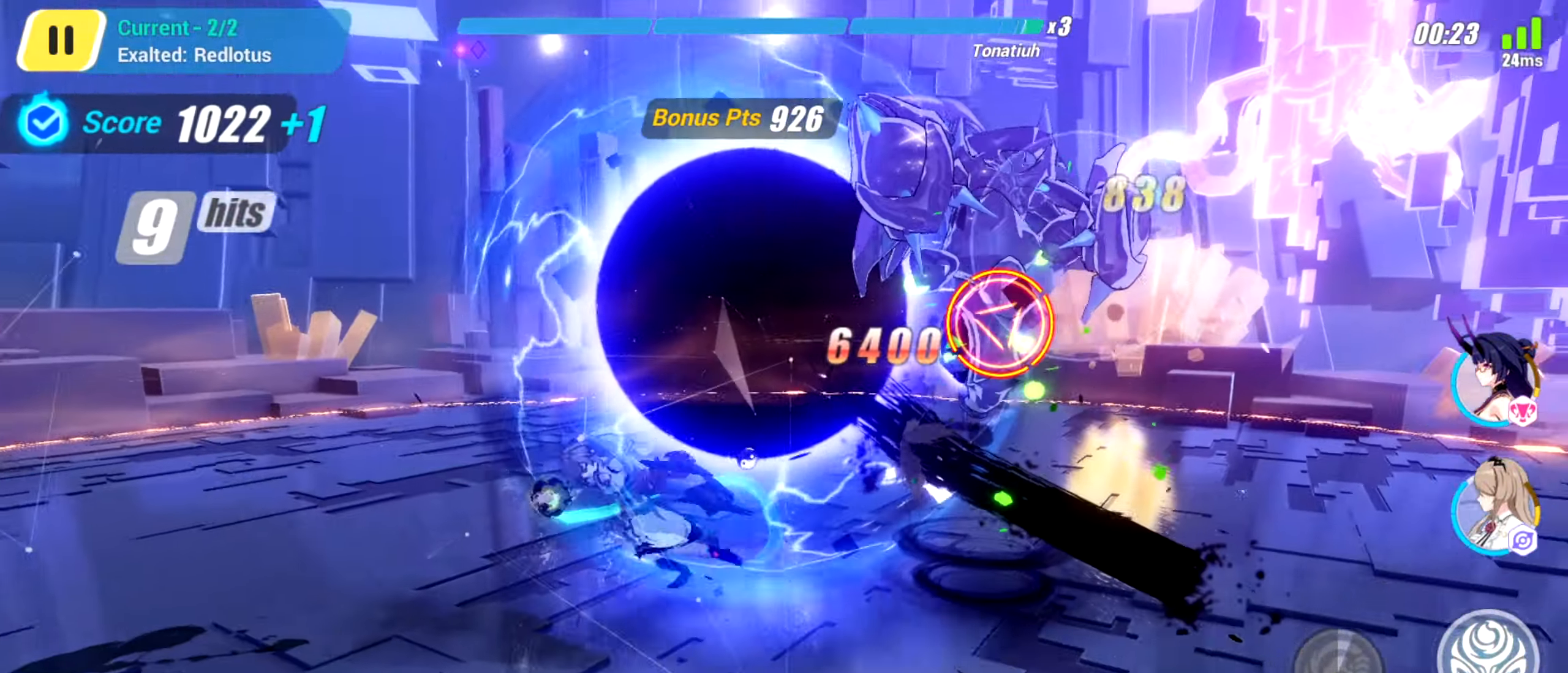
{"keys": ["space"], "events": [[66, "right", "up"], [83, "d", "up"], [250, "space", "down"], [350, "space", "up"], [467, "space", "down"]]}
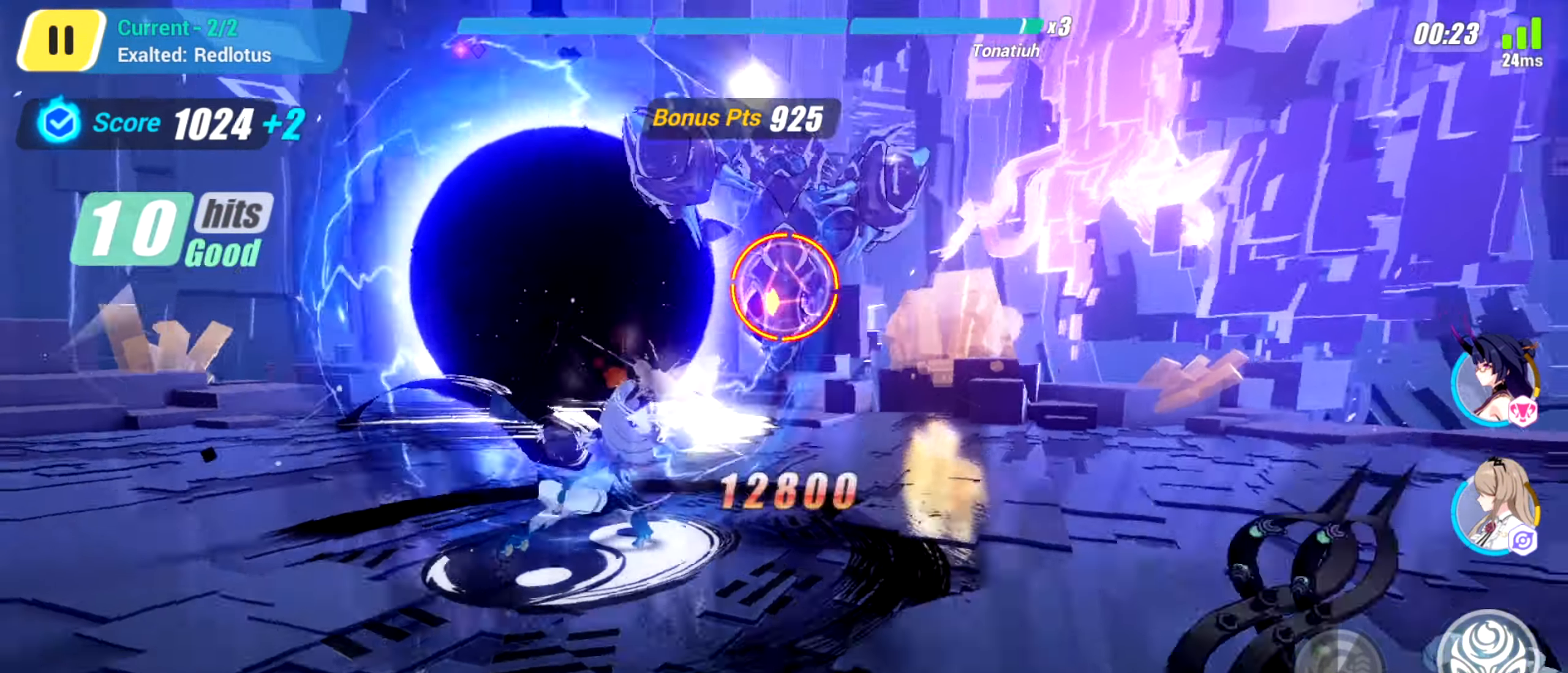
{"keys": [], "events": [[50, "space", "up"], [150, "space", "down"], [217, "space", "up"], [334, "space", "down"], [400, "space", "up"]]}
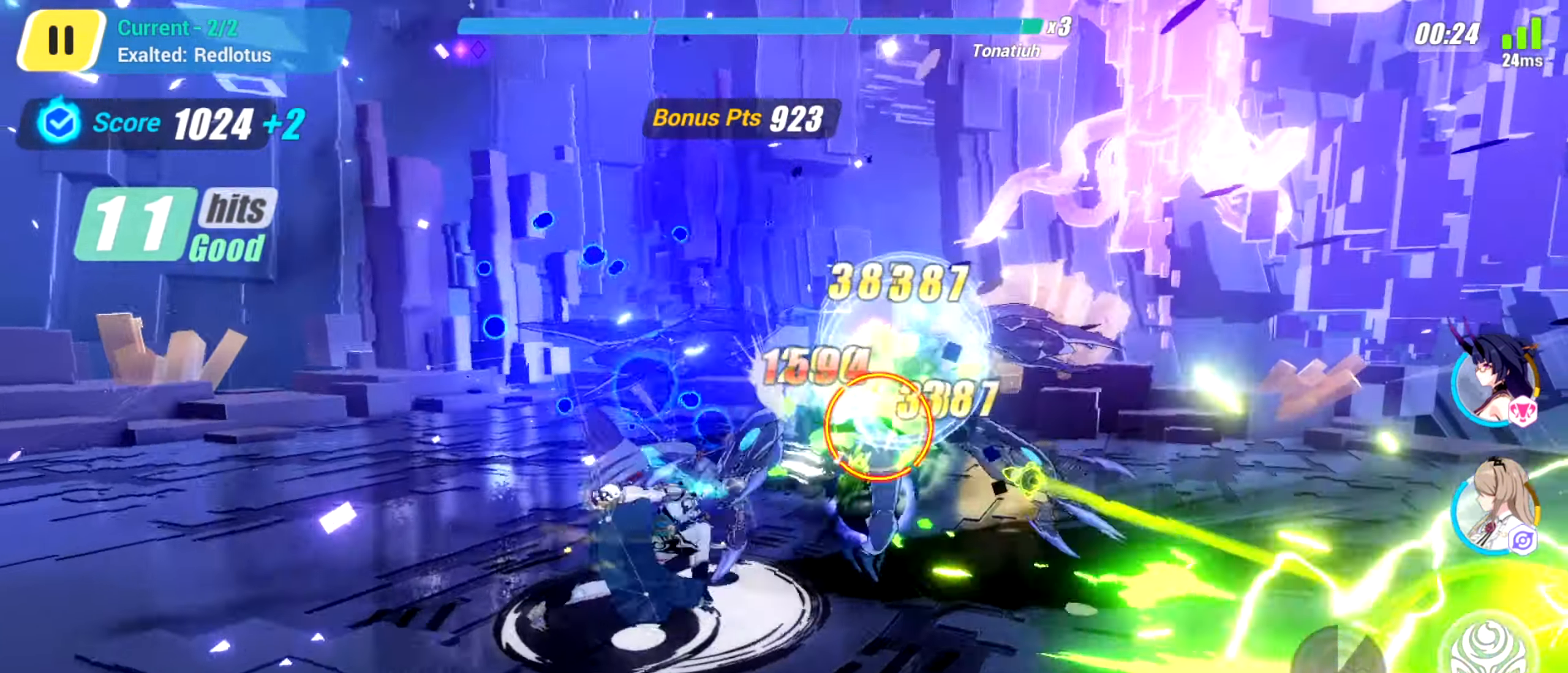
{"keys": [], "events": [[16, "space", "down"], [83, "space", "up"], [166, "space", "down"], [250, "space", "up"], [367, "space", "down"], [417, "space", "up"]]}
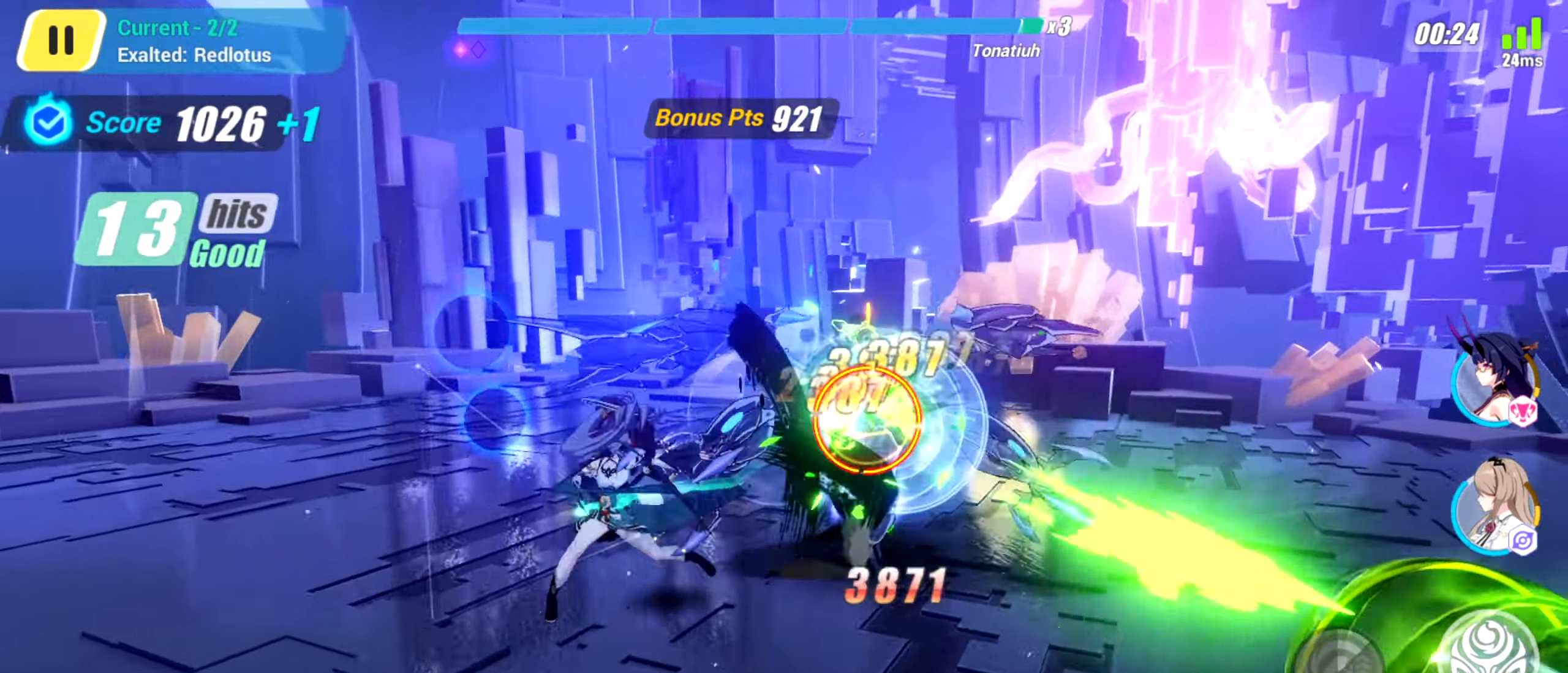
{"keys": ["right"], "events": [[33, "space", "down"], [100, "space", "up"], [200, "space", "down"], [284, "space", "up"], [367, "right", "down"]]}
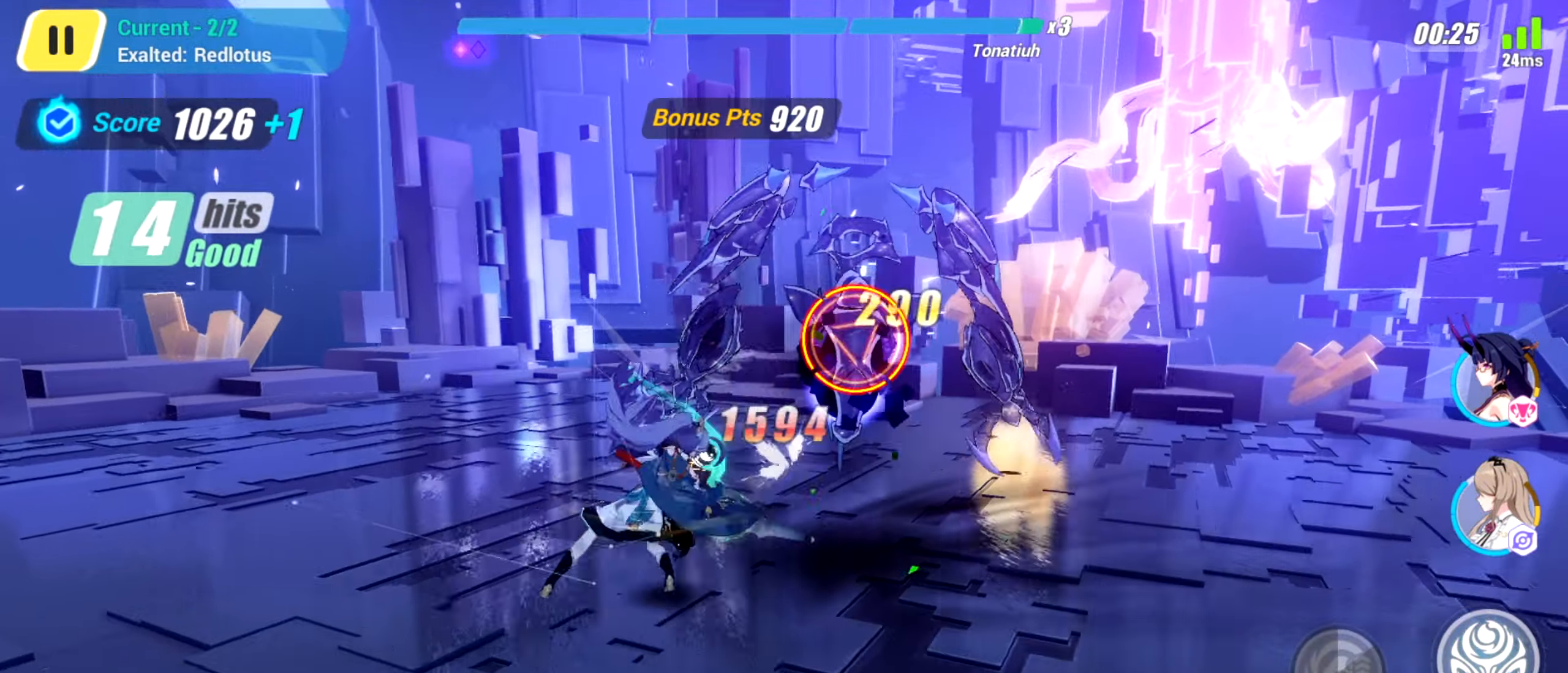
{"keys": ["d", "left", "up"], "events": [[83, "s", "down"], [166, "d", "down"], [183, "s", "up"], [216, "right", "up"], [233, "up", "down"], [383, "left", "down"]]}
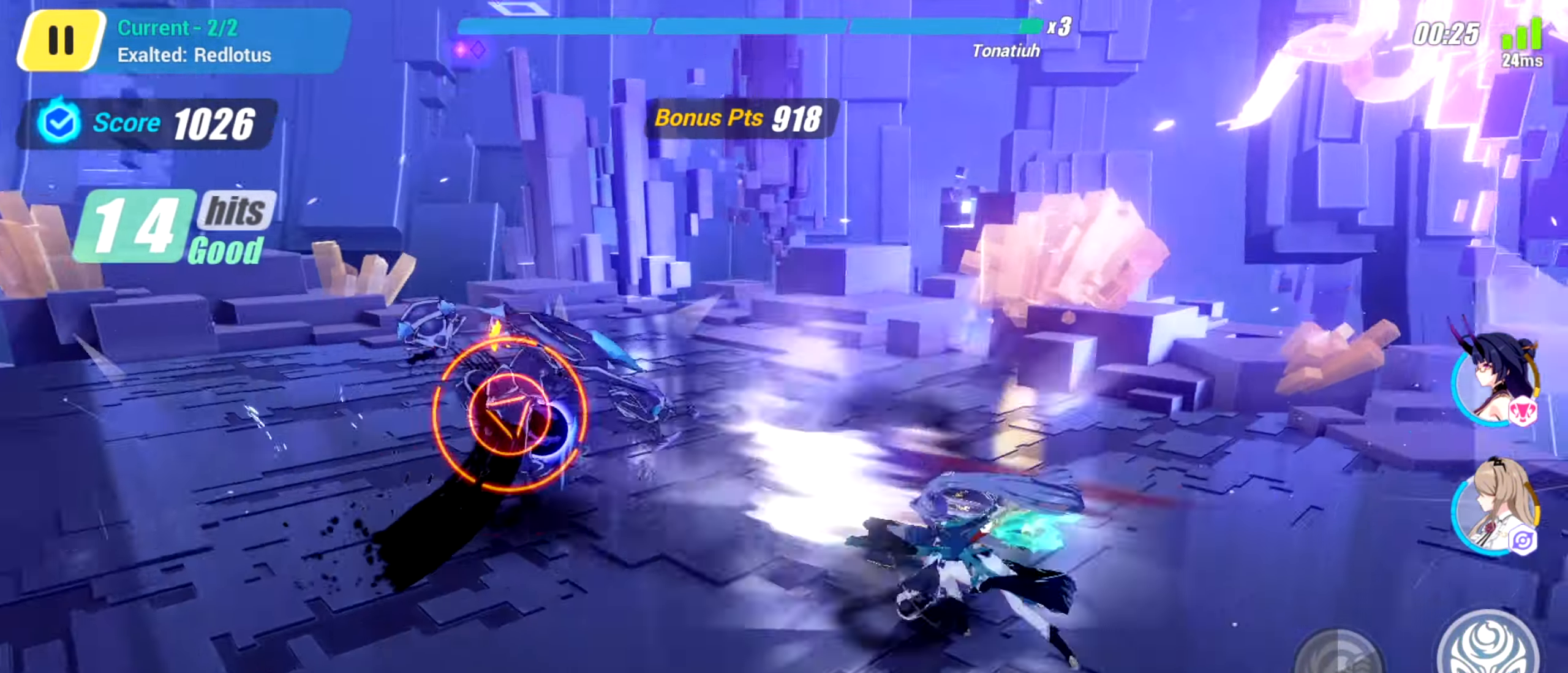
{"keys": ["left", "up"], "events": [[117, "d", "up"], [250, "2", "down"], [334, "2", "up"], [450, "2", "down"], [484, "2", "up"]]}
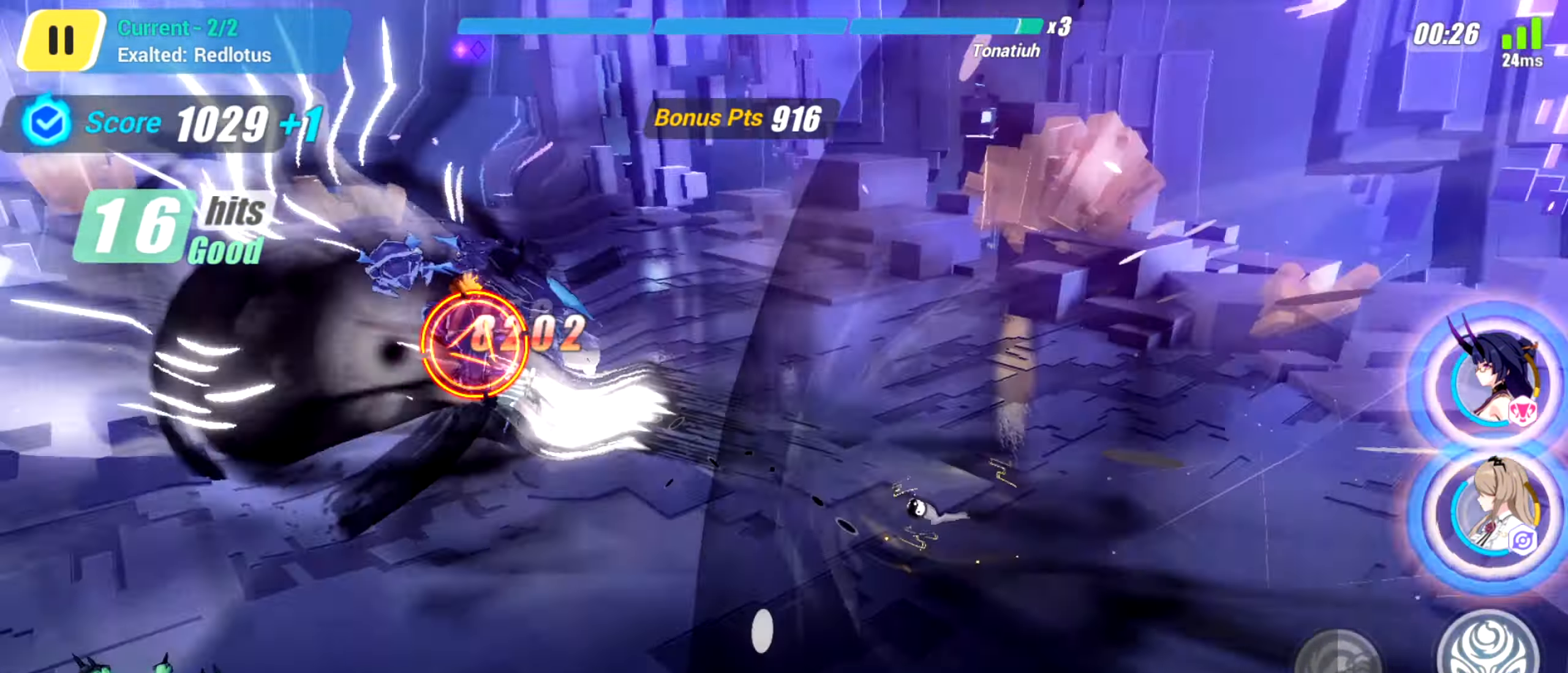
{"keys": ["d", "left", "up"], "events": [[217, "s", "down"], [317, "s", "up"], [417, "d", "down"]]}
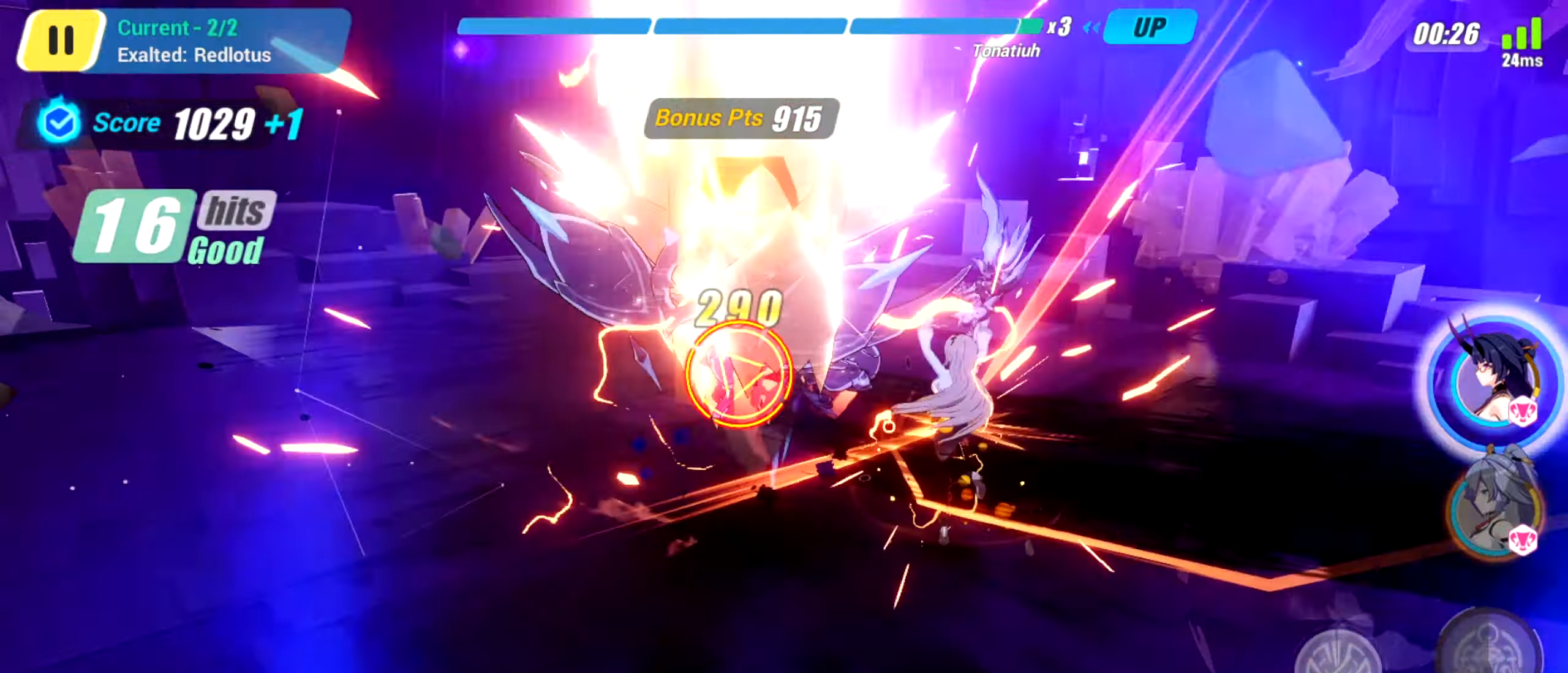
{"keys": ["left", "s", "up"], "events": [[400, "d", "up"], [483, "s", "down"]]}
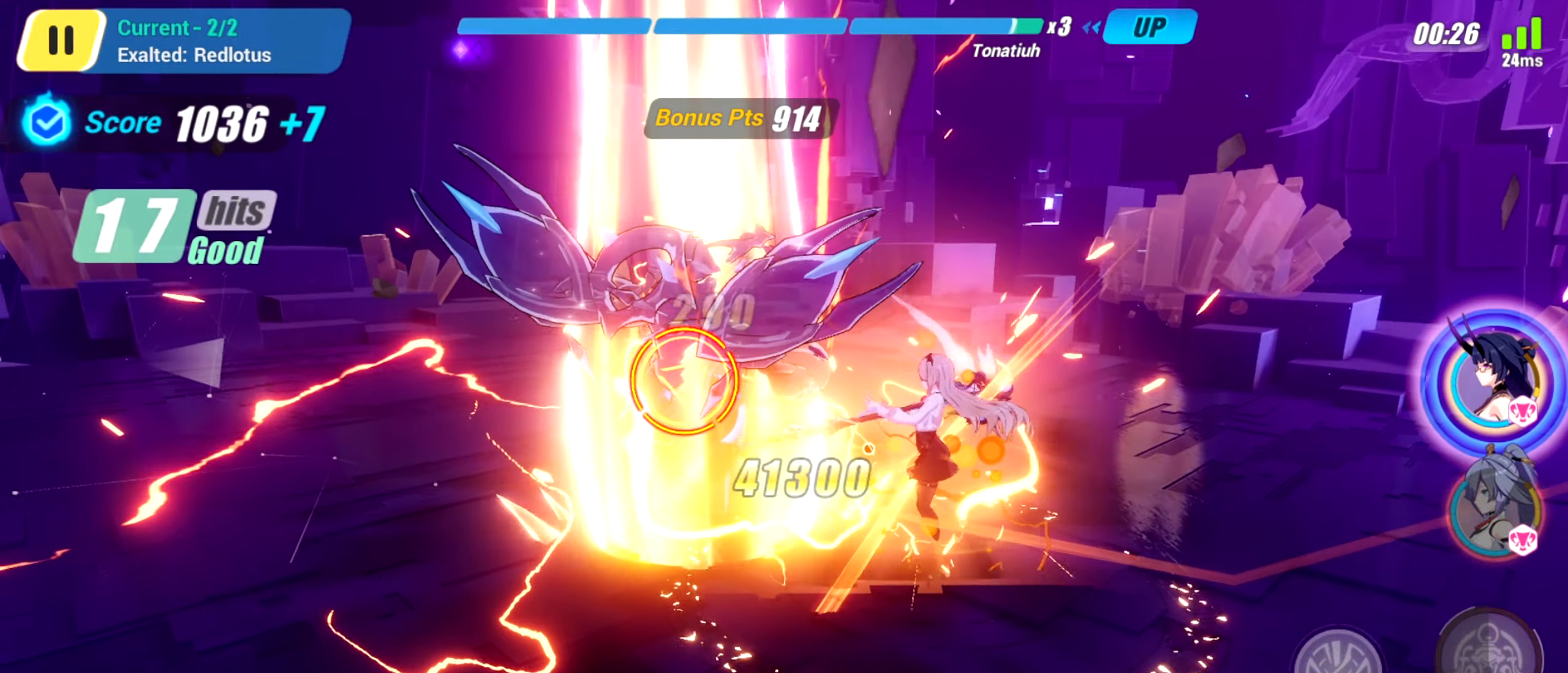
{"keys": ["d"], "events": [[67, "d", "down"], [117, "s", "up"], [300, "up", "up"], [467, "left", "up"]]}